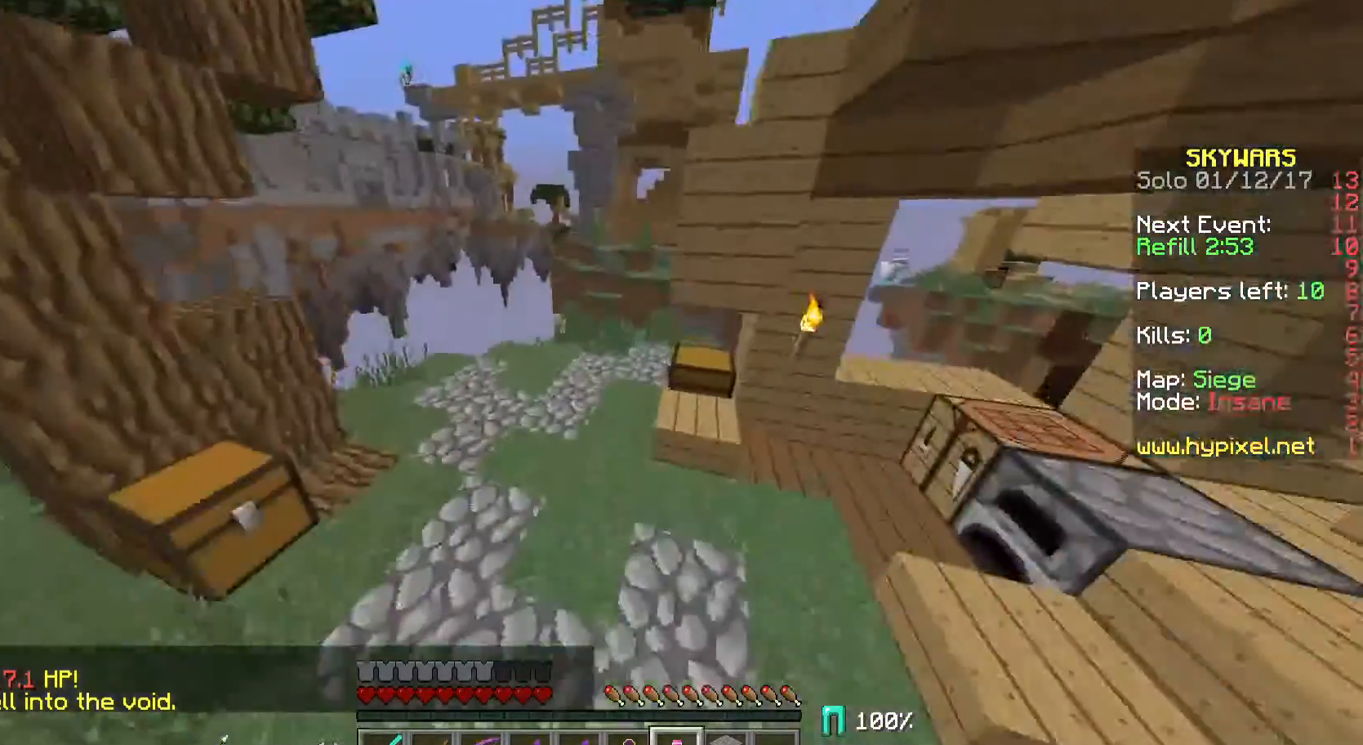
Gameplay with keyboard and mouse; each line is a JSON object with the keys and mouse buttons held at the frame after it. "events" lists presses ("down") and releases ("up") of "a", "d", "s", "w", "mouse_left" and "mouse_right" between this image and that frame as [ms after this image, input, new state], when the widget could be followed in between. "mouse_left", "mouse_right" = the "left", "right" buttons of the "mouse" list. No other keys are recorded. Fast repeated clicks can show as one long hold. Mouse movement is not recorded.
{"keys": ["w"], "mouse": [], "events": []}
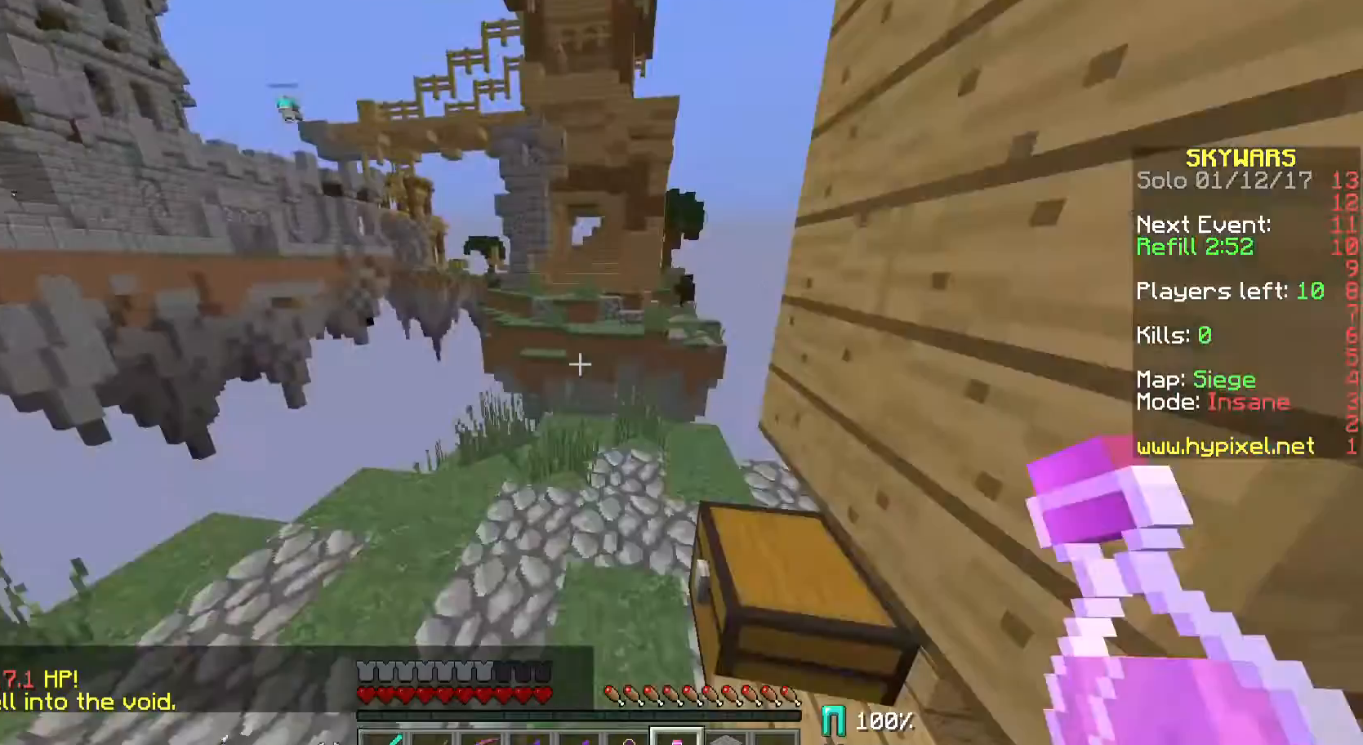
{"keys": ["w"], "mouse": [], "events": []}
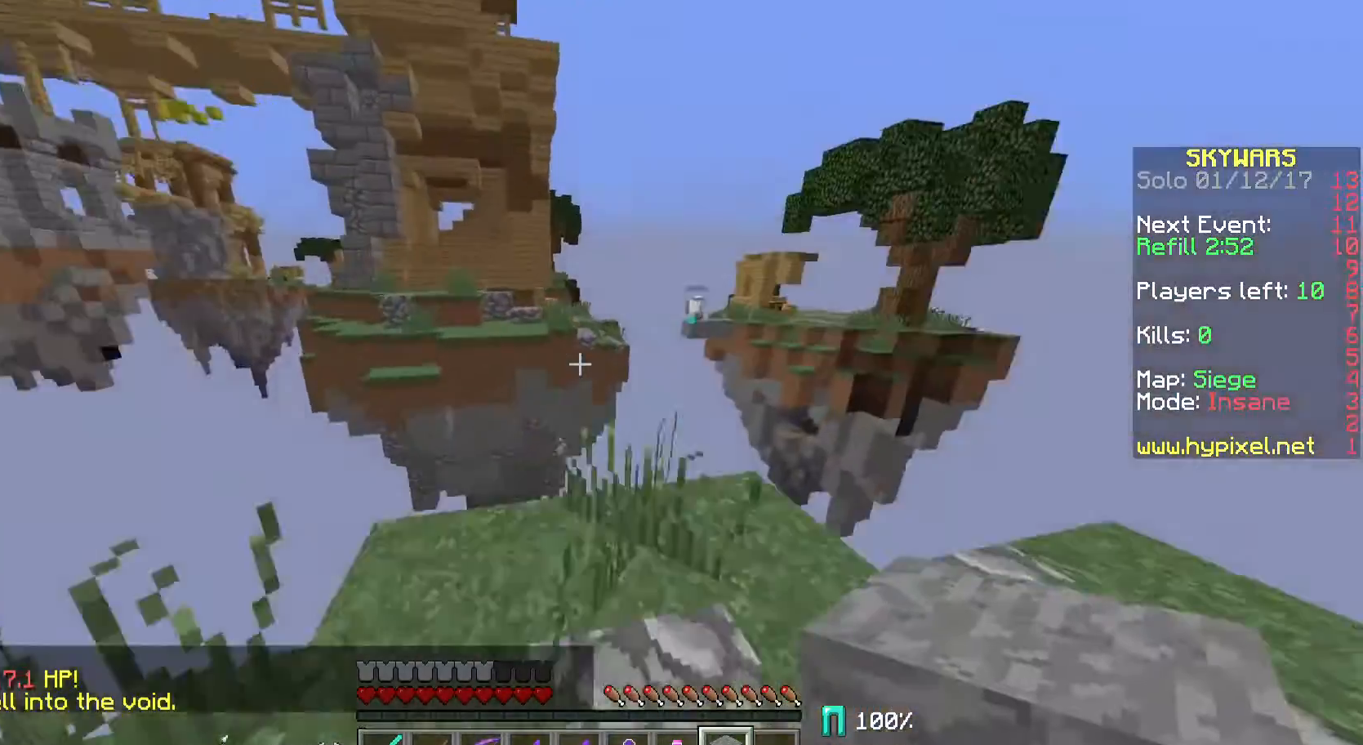
{"keys": ["d"], "mouse": ["right"], "events": [[67, "w", "up"], [233, "mouse_right", "down"], [433, "d", "down"]]}
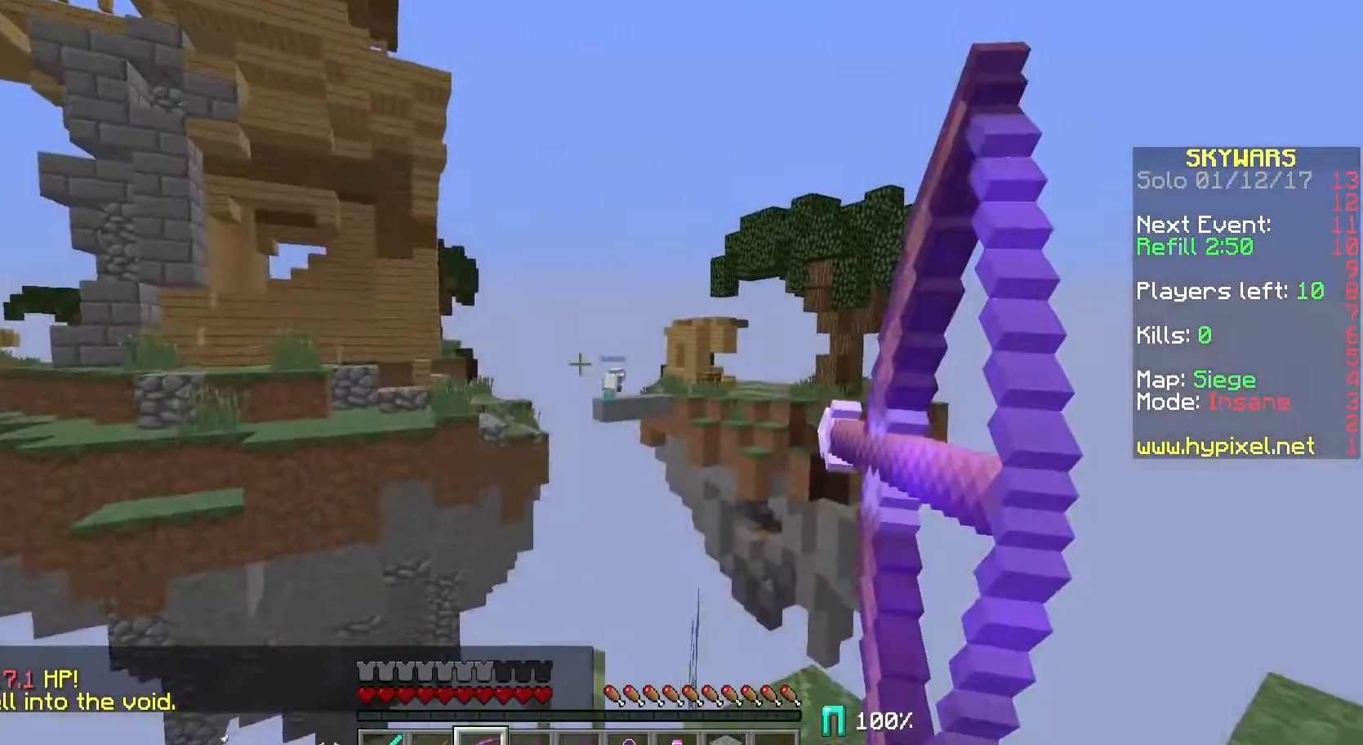
{"keys": ["d"], "mouse": ["right"], "events": [[333, "mouse_left", "down"], [333, "mouse_right", "up"], [433, "mouse_right", "down"], [467, "mouse_left", "up"]]}
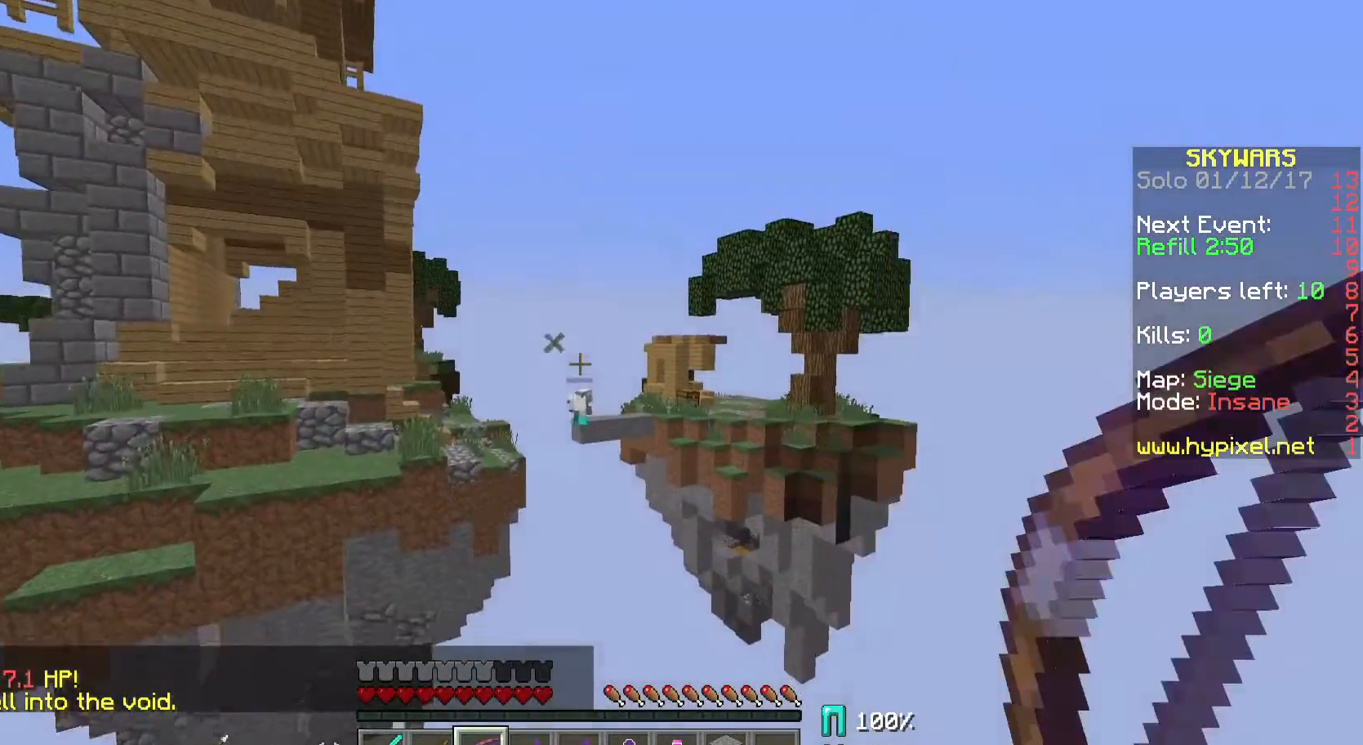
{"keys": ["d"], "mouse": ["right"], "events": []}
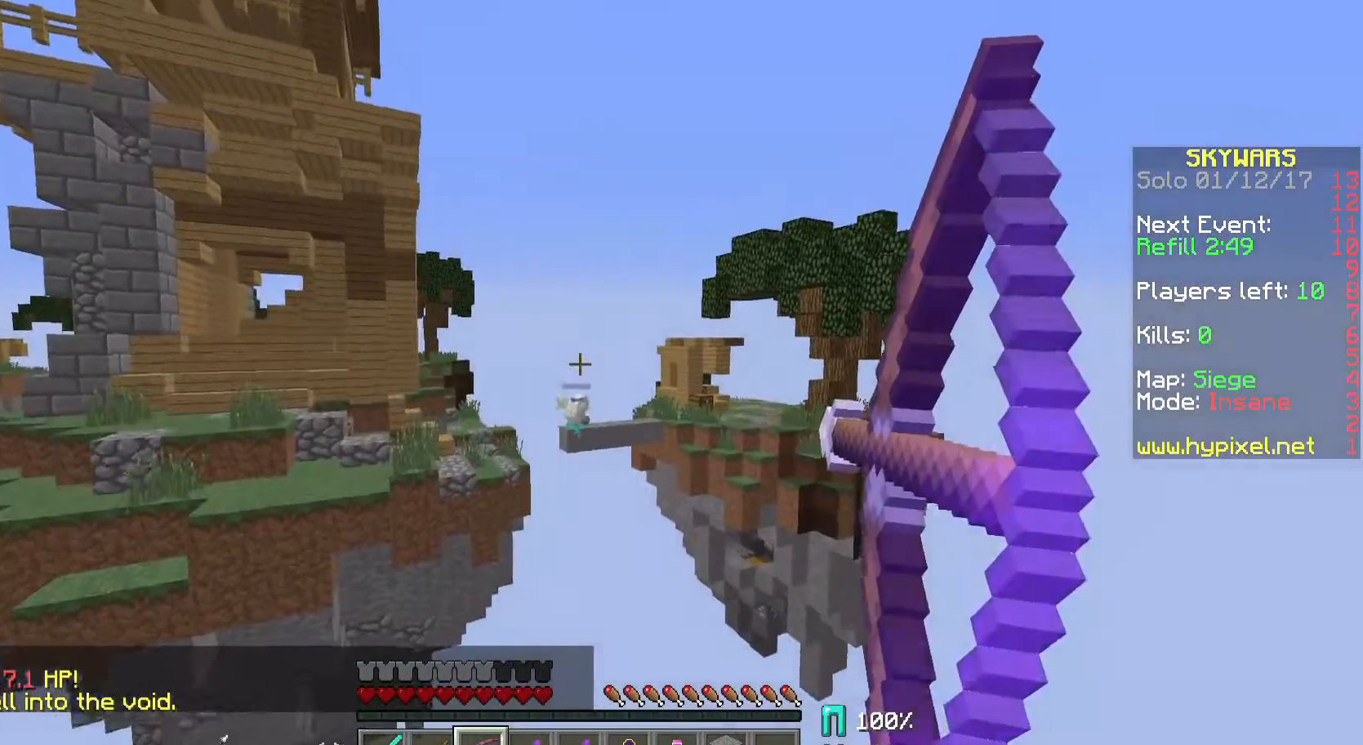
{"keys": ["s"], "mouse": ["right"], "events": [[33, "d", "up"], [267, "mouse_right", "up"], [267, "s", "down"], [333, "mouse_left", "down"], [367, "mouse_right", "down"], [433, "mouse_left", "up"]]}
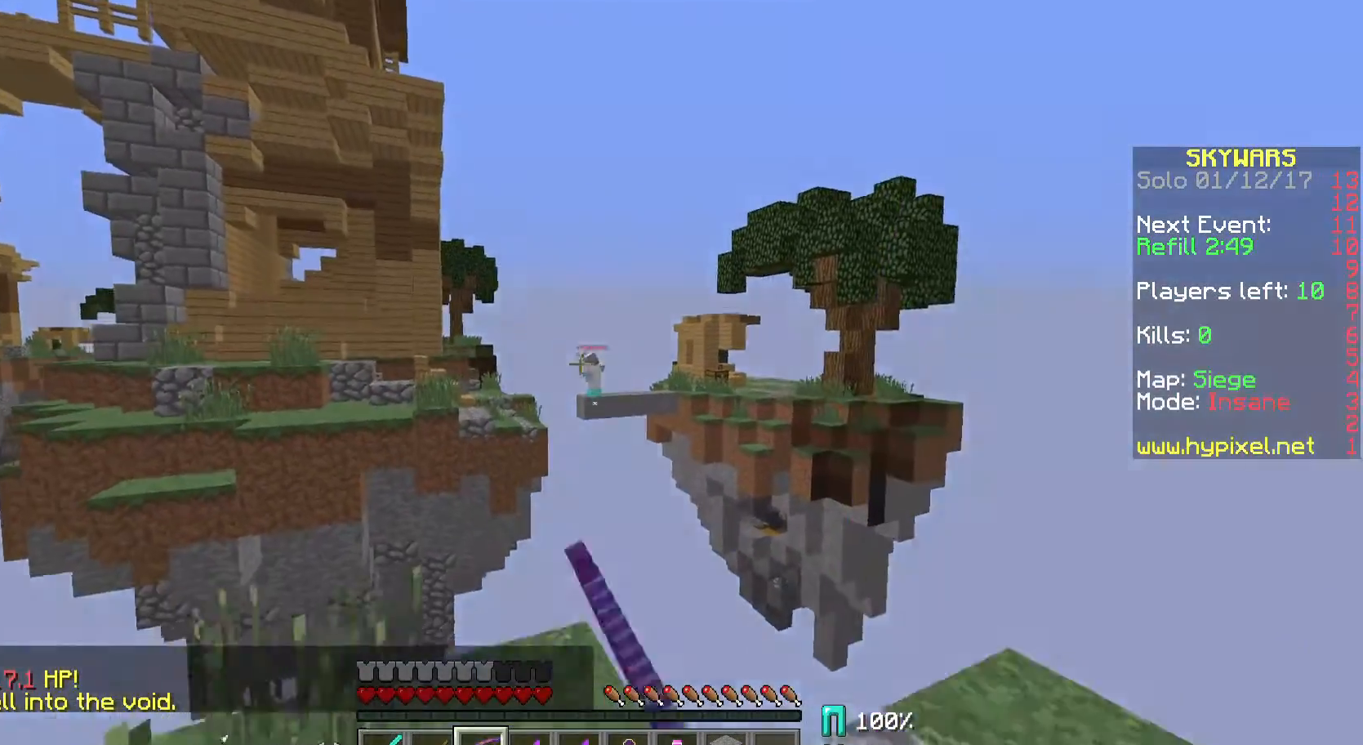
{"keys": [], "mouse": ["right"], "events": [[233, "s", "up"]]}
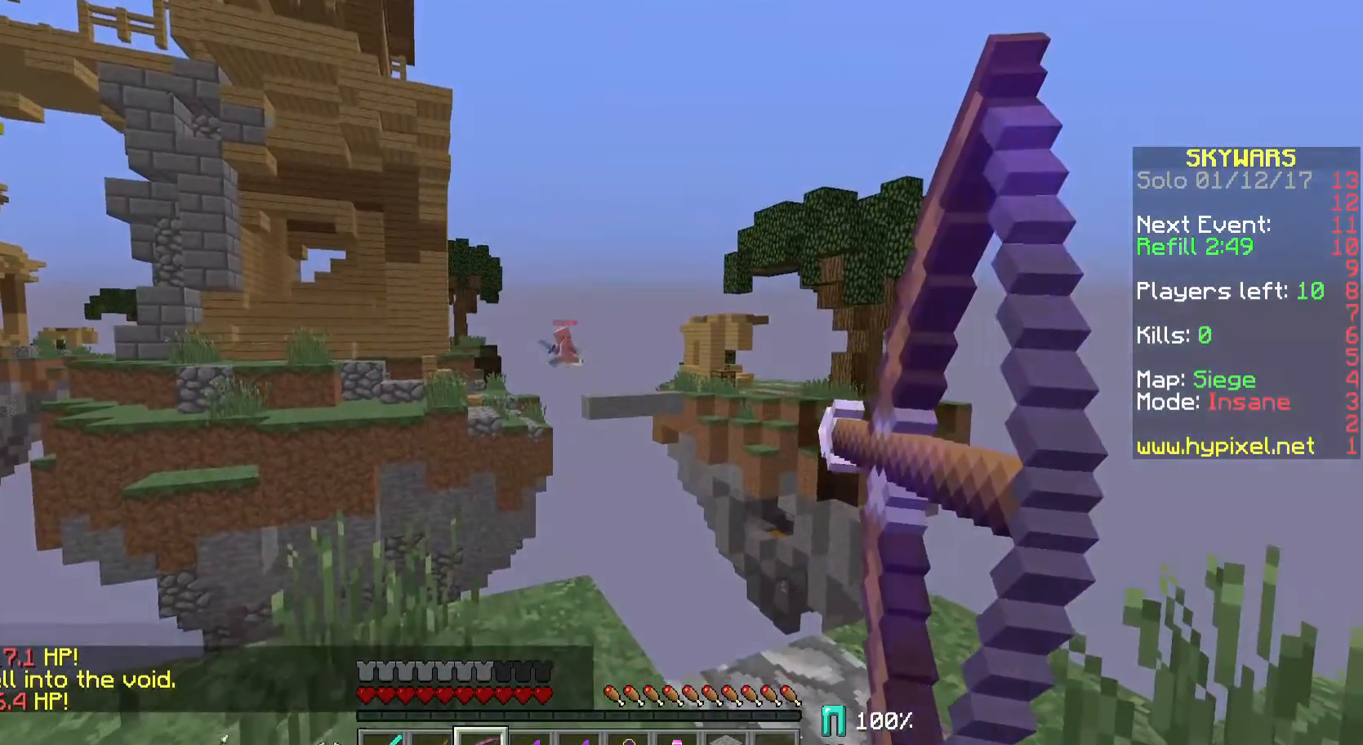
{"keys": [], "mouse": ["right"], "events": []}
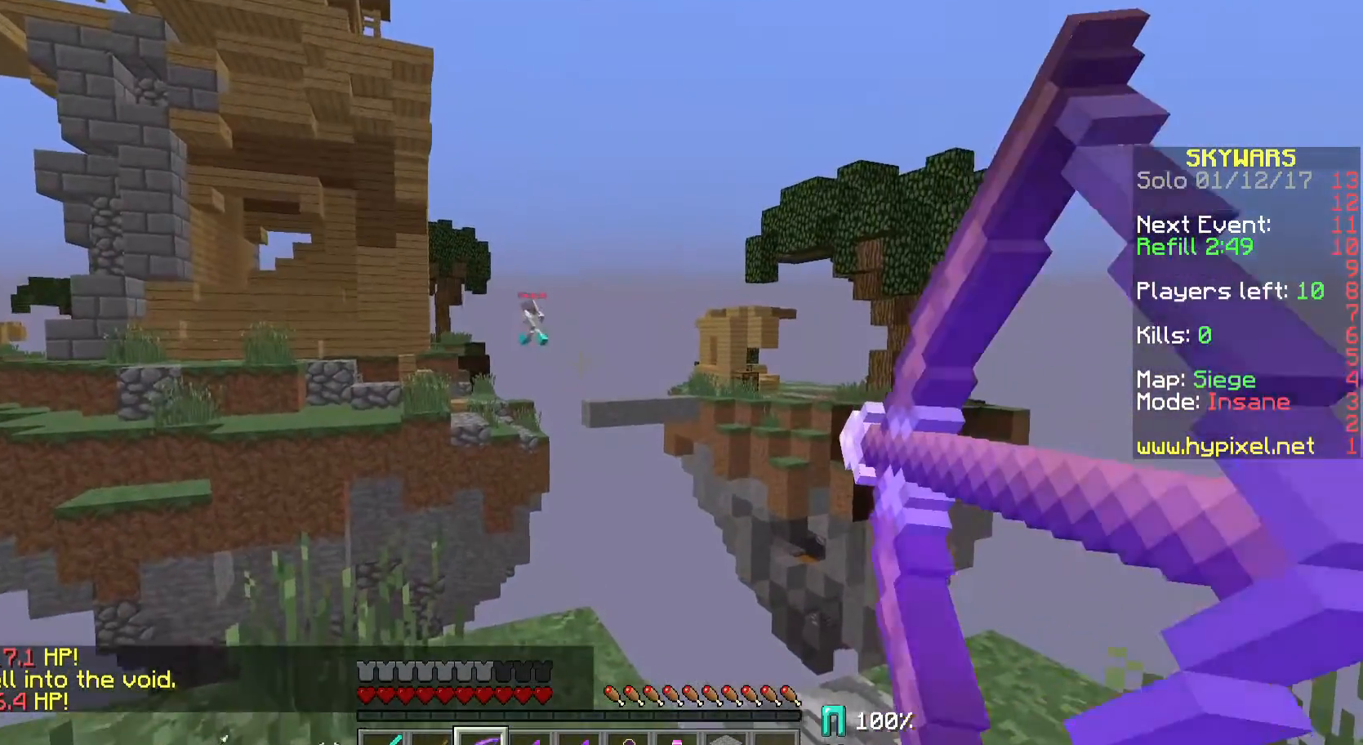
{"keys": [], "mouse": ["right"], "events": []}
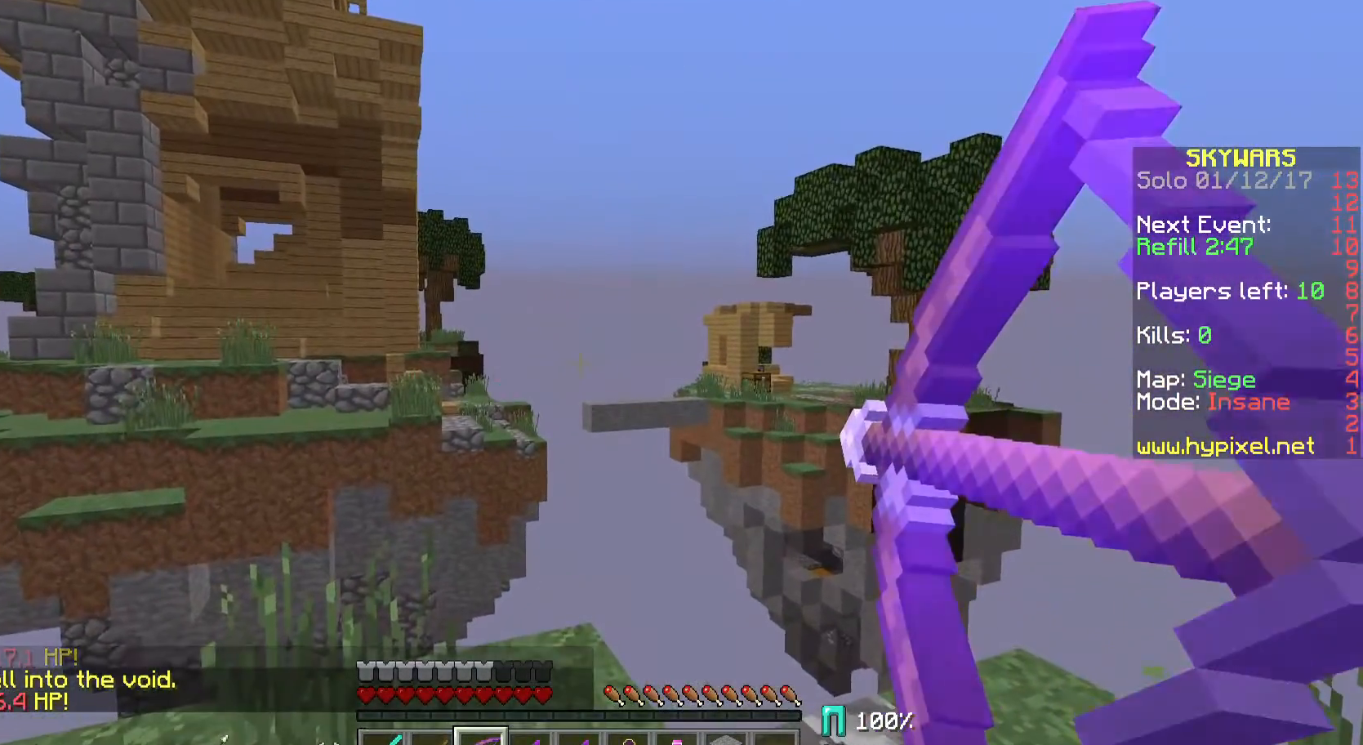
{"keys": ["w"], "mouse": ["right"], "events": [[467, "w", "down"]]}
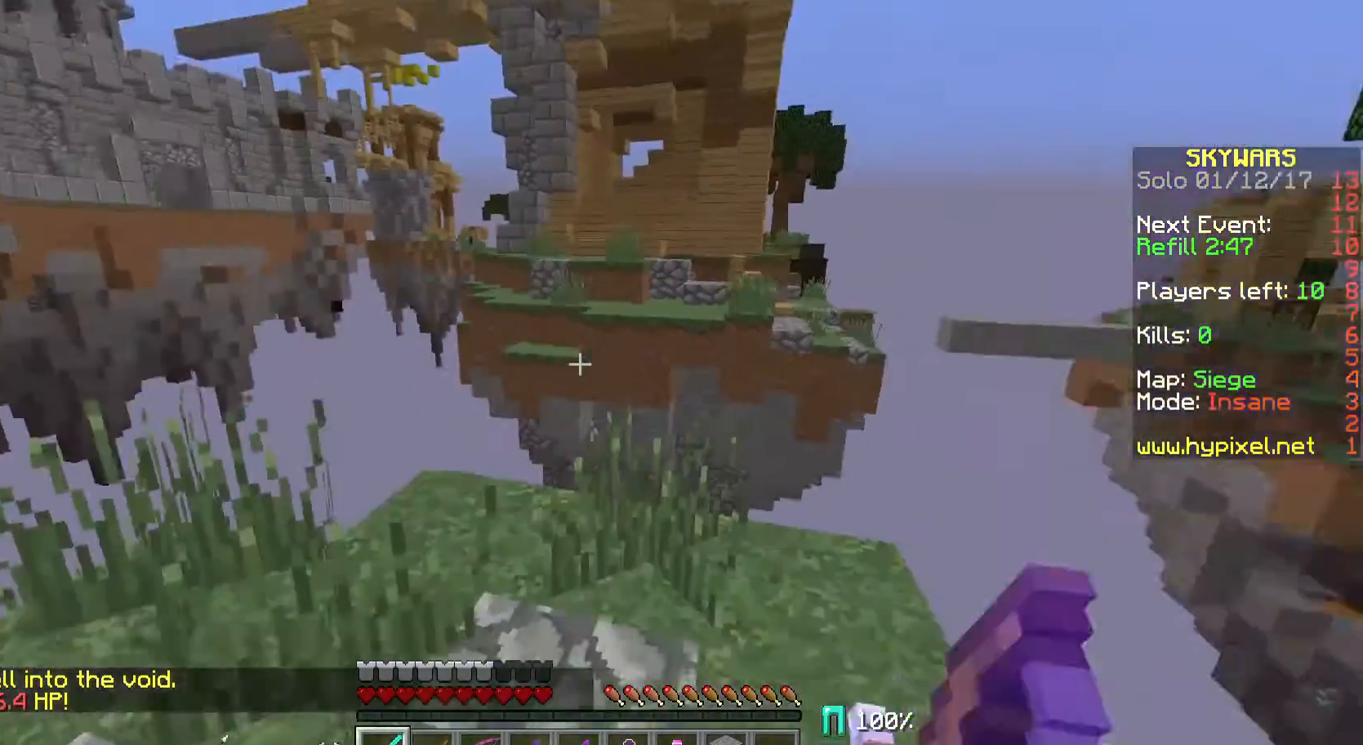
{"keys": [], "mouse": [], "events": [[33, "mouse_right", "up"], [167, "w", "up"]]}
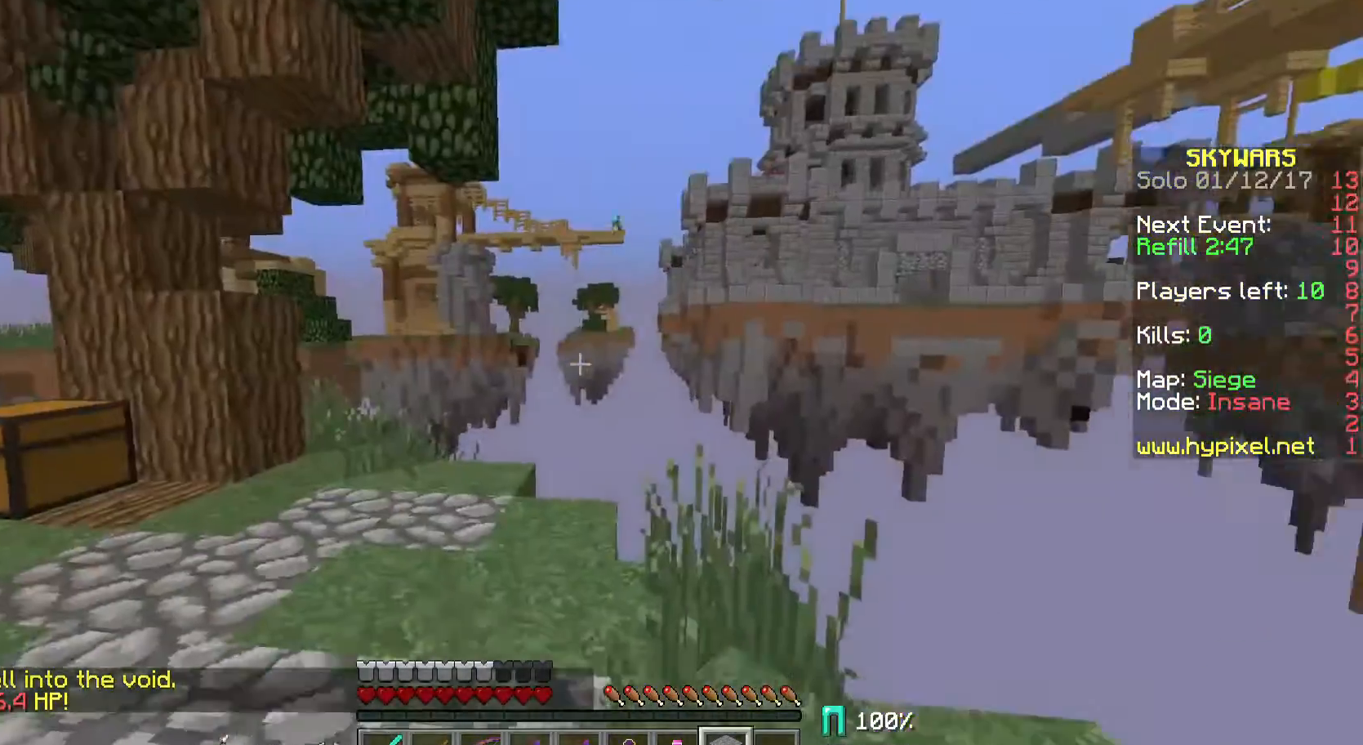
{"keys": [], "mouse": [], "events": [[233, "mouse_left", "down"], [333, "mouse_left", "up"]]}
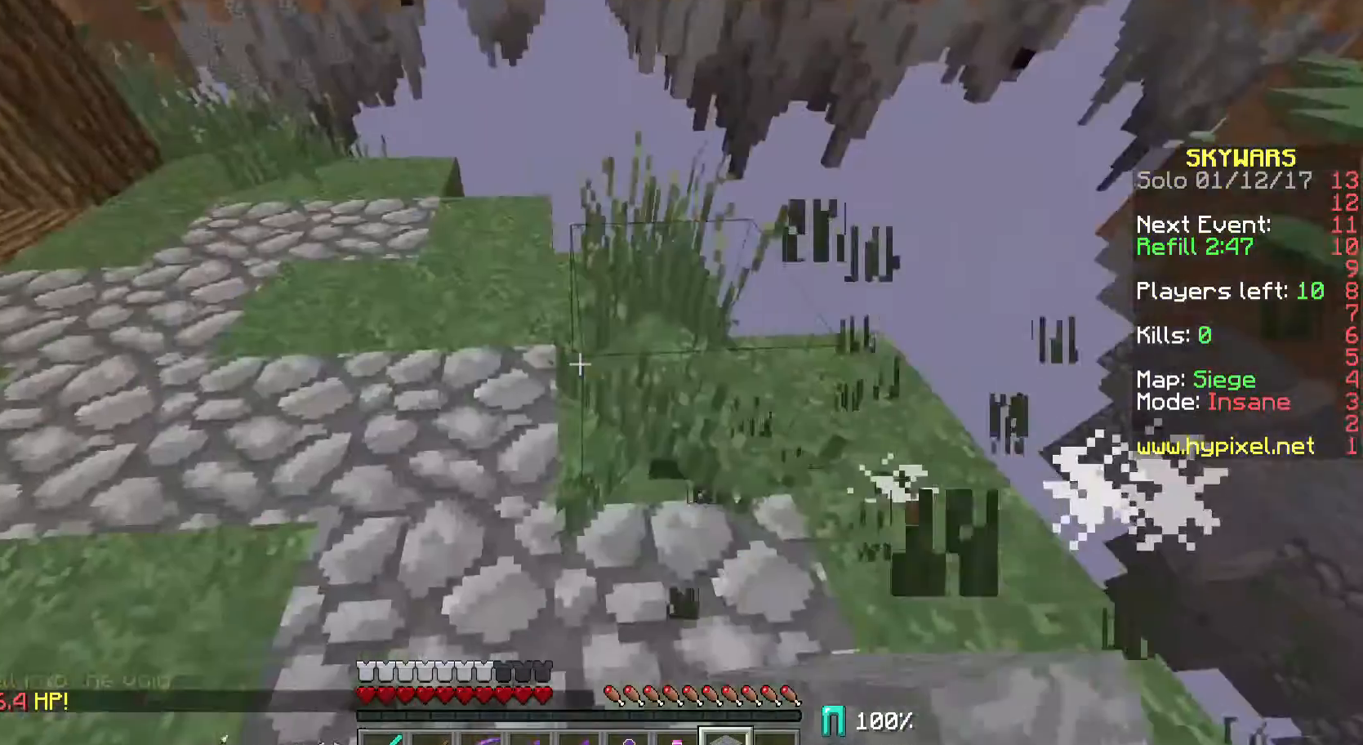
{"keys": ["w"], "mouse": ["right"], "events": [[33, "mouse_left", "down"], [133, "mouse_left", "up"], [367, "w", "down"], [433, "mouse_right", "down"]]}
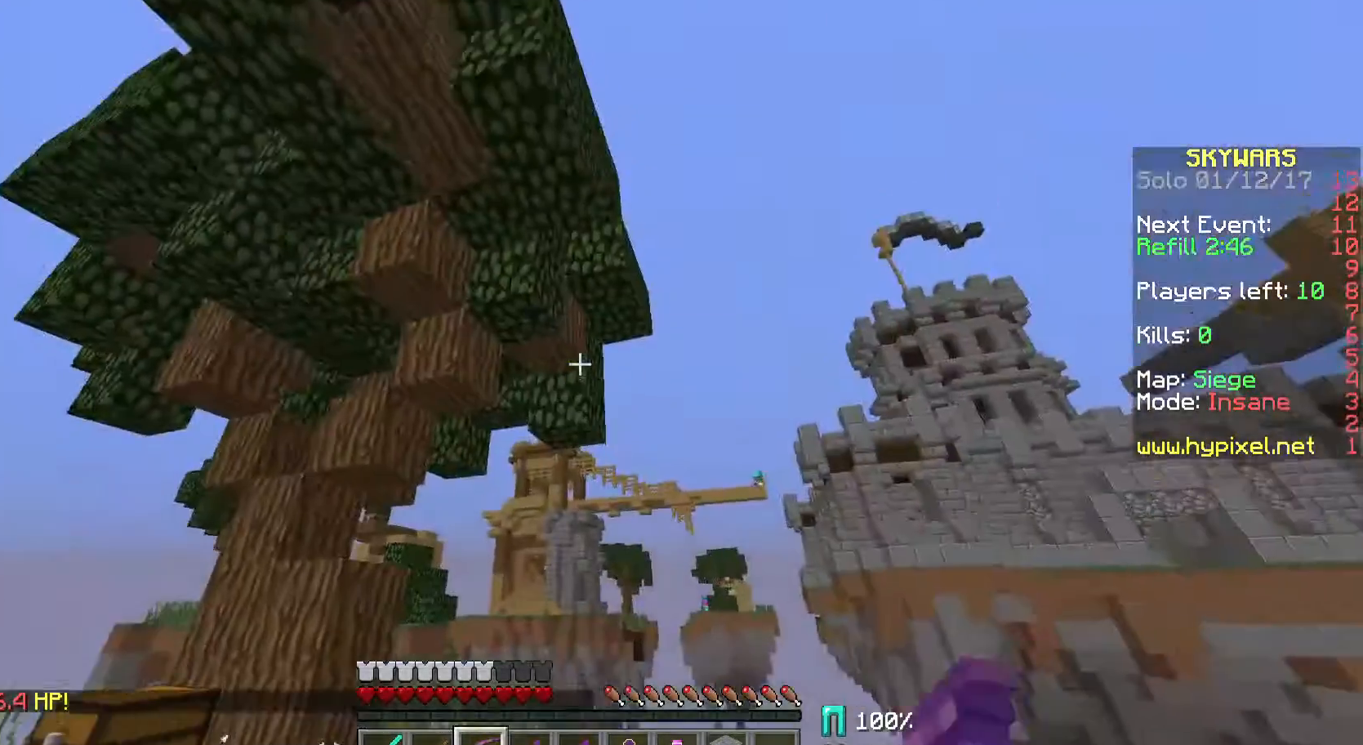
{"keys": ["w"], "mouse": ["right"], "events": []}
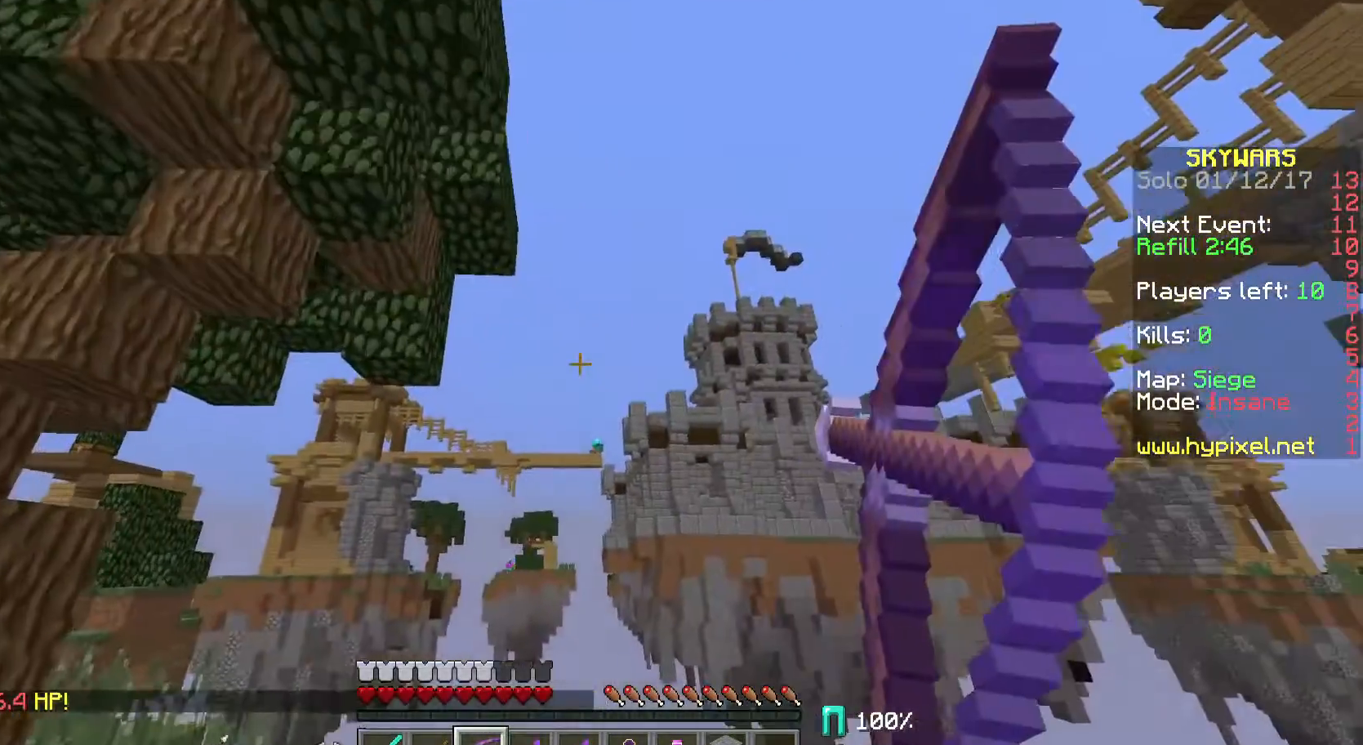
{"keys": [], "mouse": [], "events": [[133, "w", "up"], [467, "mouse_right", "up"]]}
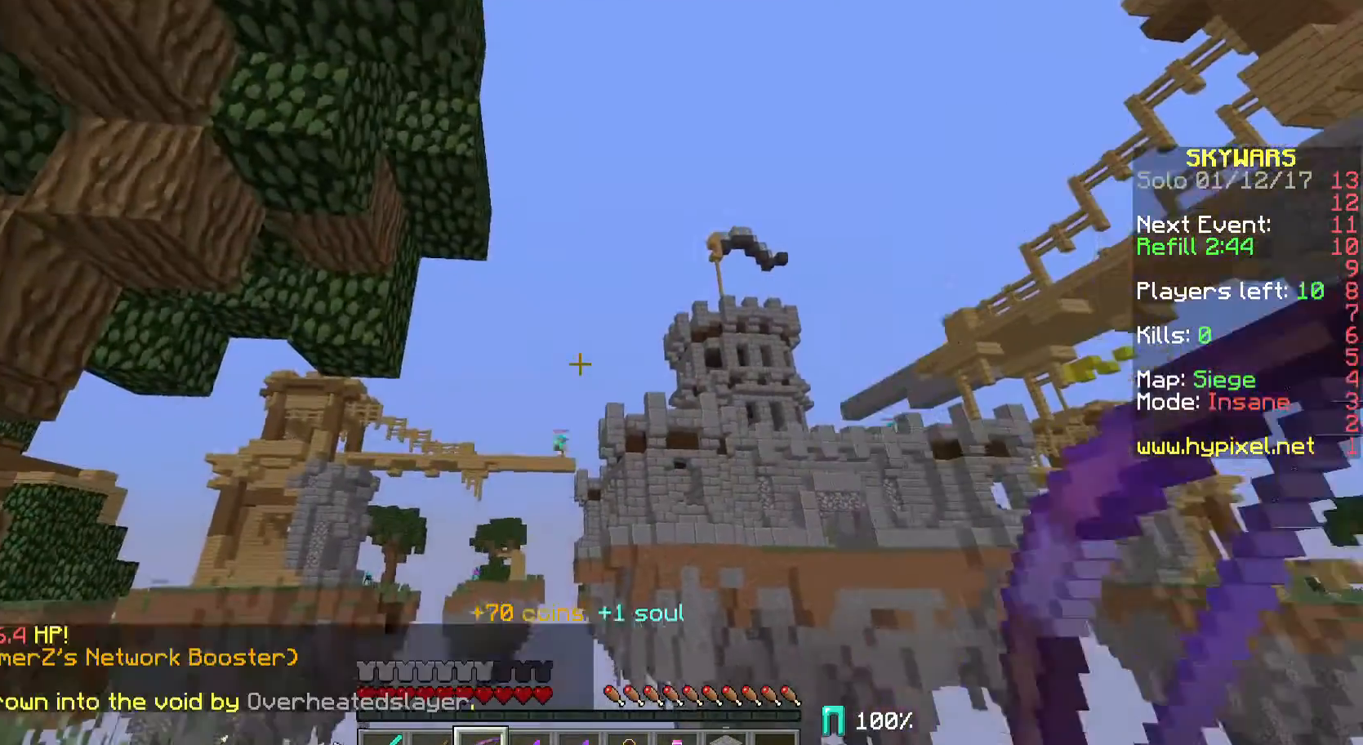
{"keys": [], "mouse": ["right"], "events": [[33, "mouse_left", "down"], [67, "mouse_right", "down"], [133, "mouse_left", "up"]]}
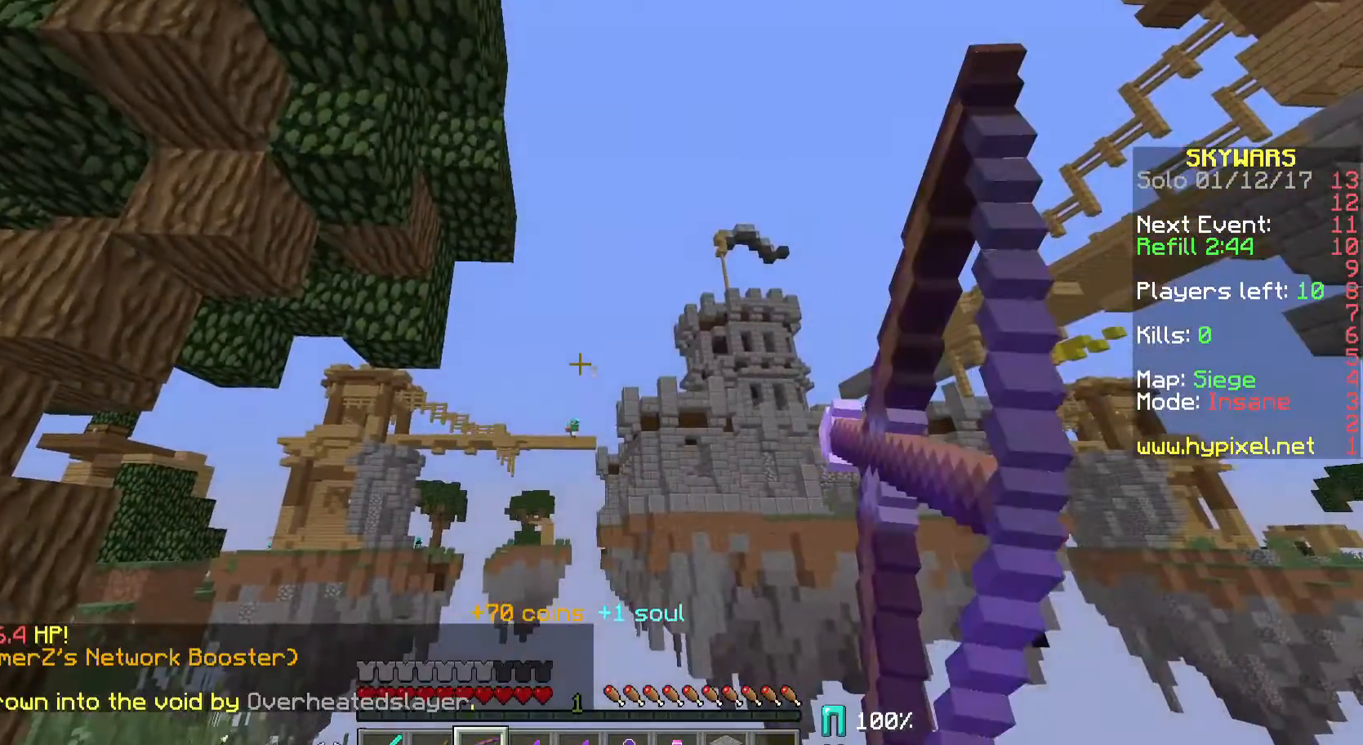
{"keys": [], "mouse": ["right"], "events": []}
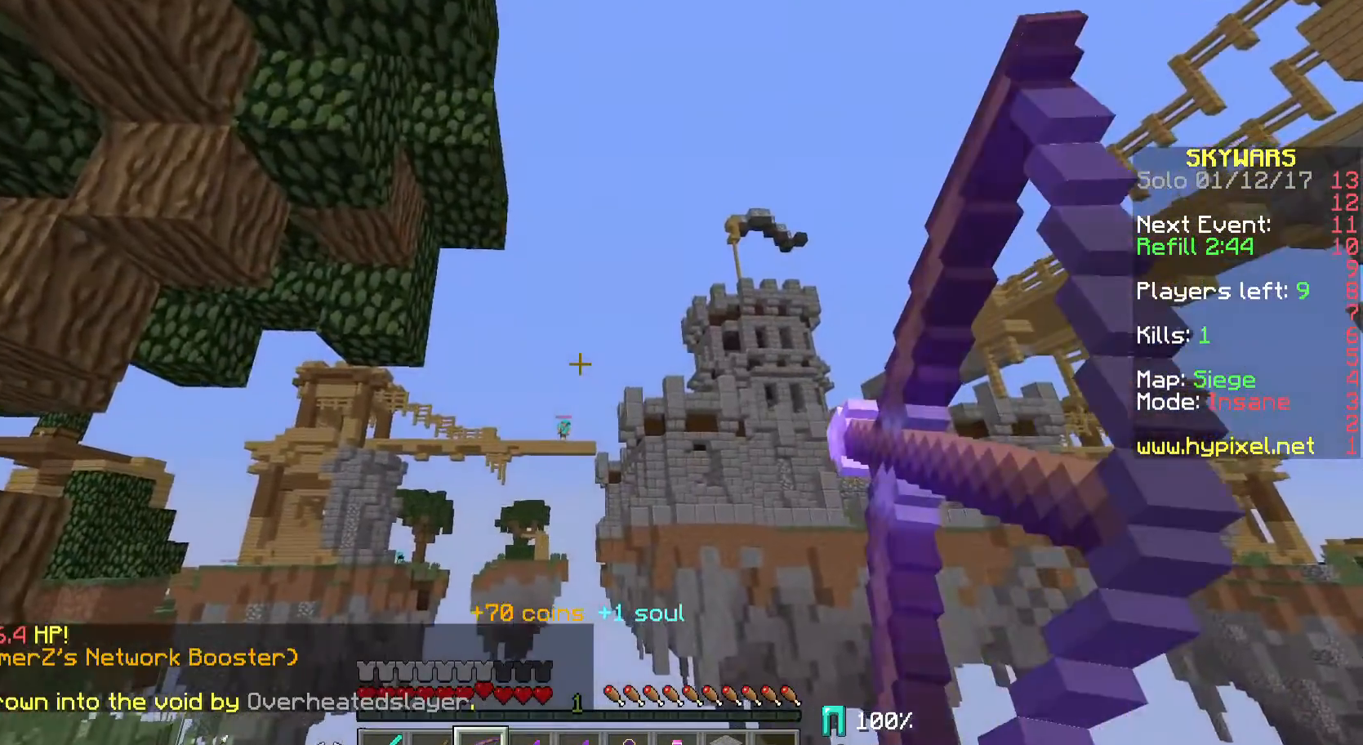
{"keys": [], "mouse": ["right"], "events": [[167, "mouse_right", "up"], [233, "mouse_left", "down"], [267, "mouse_right", "down"], [367, "mouse_left", "up"]]}
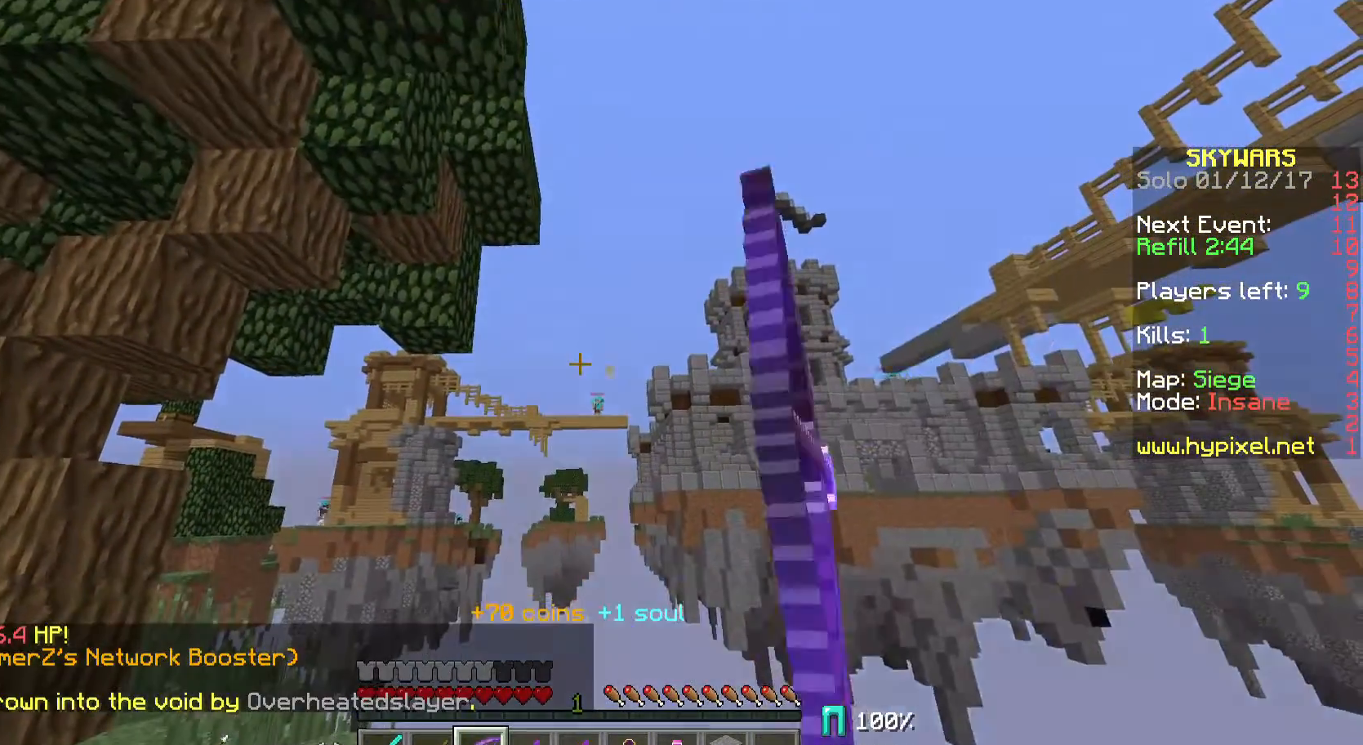
{"keys": [], "mouse": ["right"], "events": []}
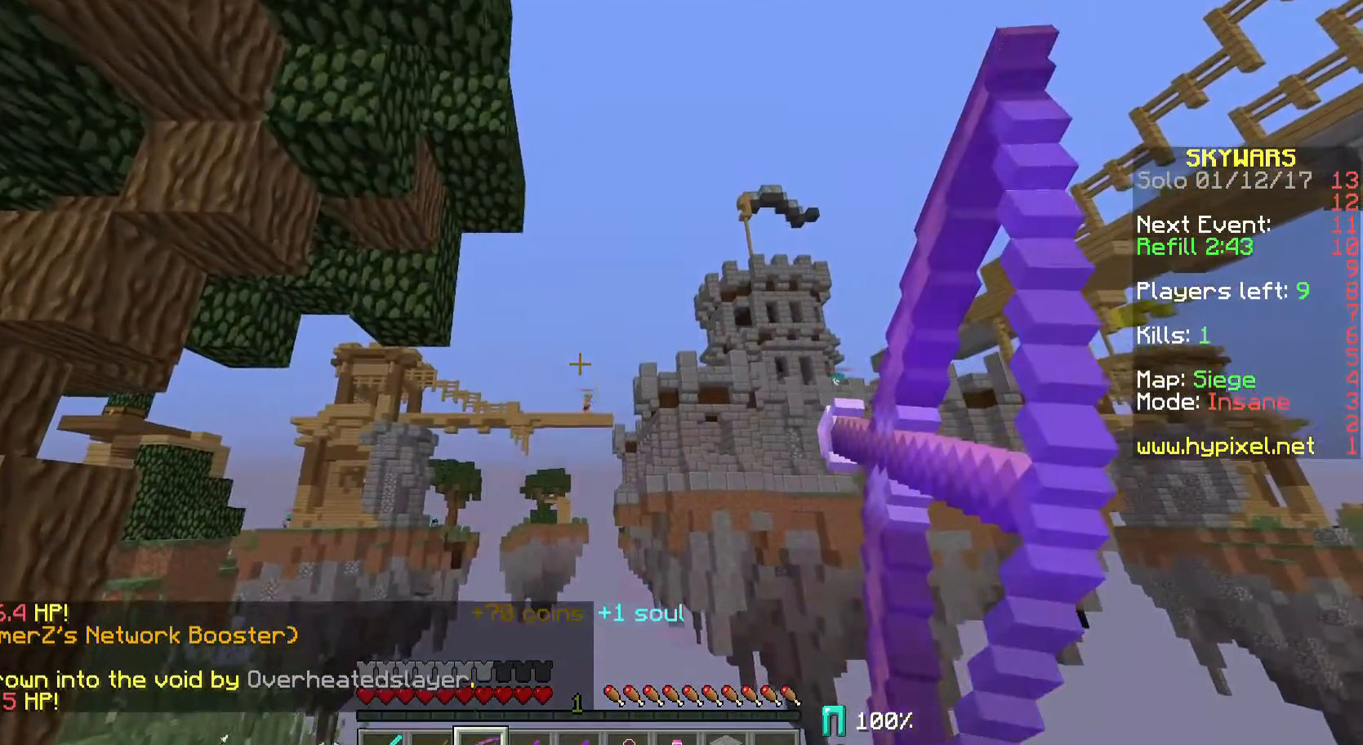
{"keys": [], "mouse": ["right"], "events": []}
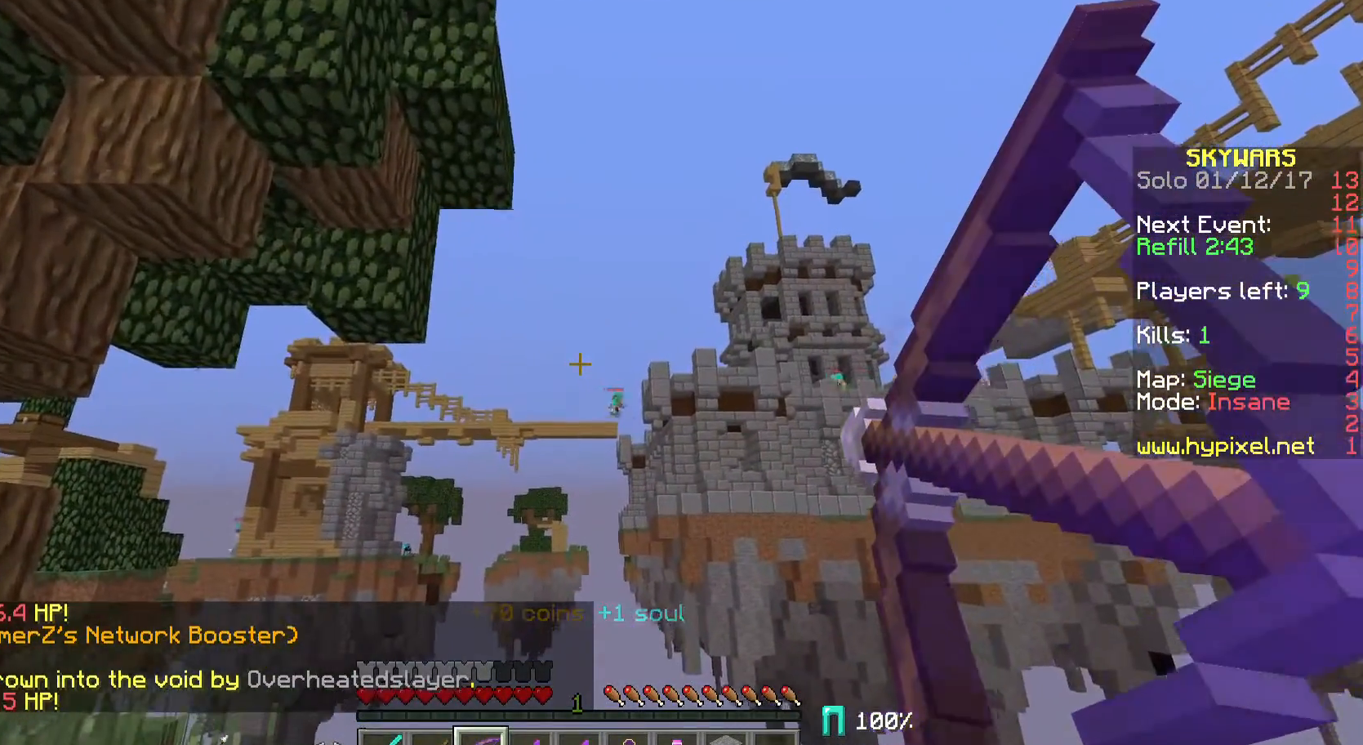
{"keys": [], "mouse": ["right"], "events": []}
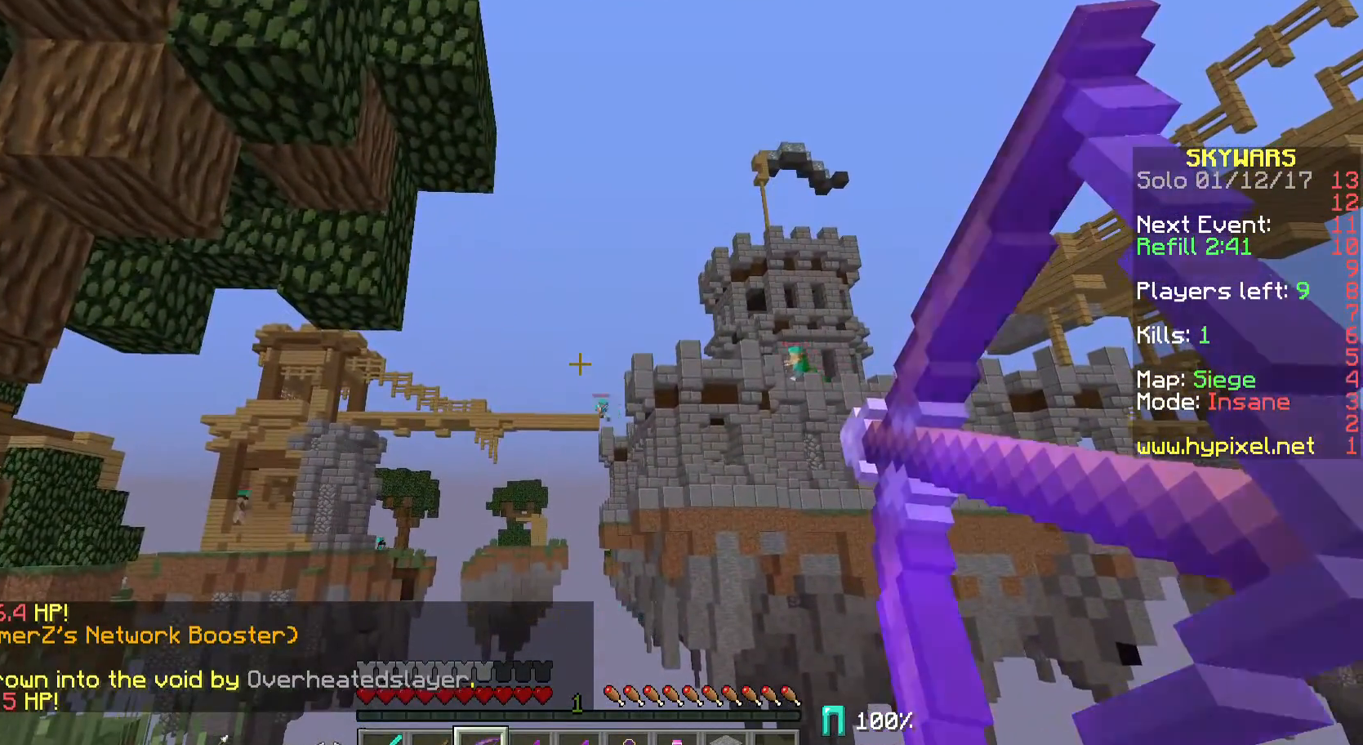
{"keys": [], "mouse": ["right"], "events": []}
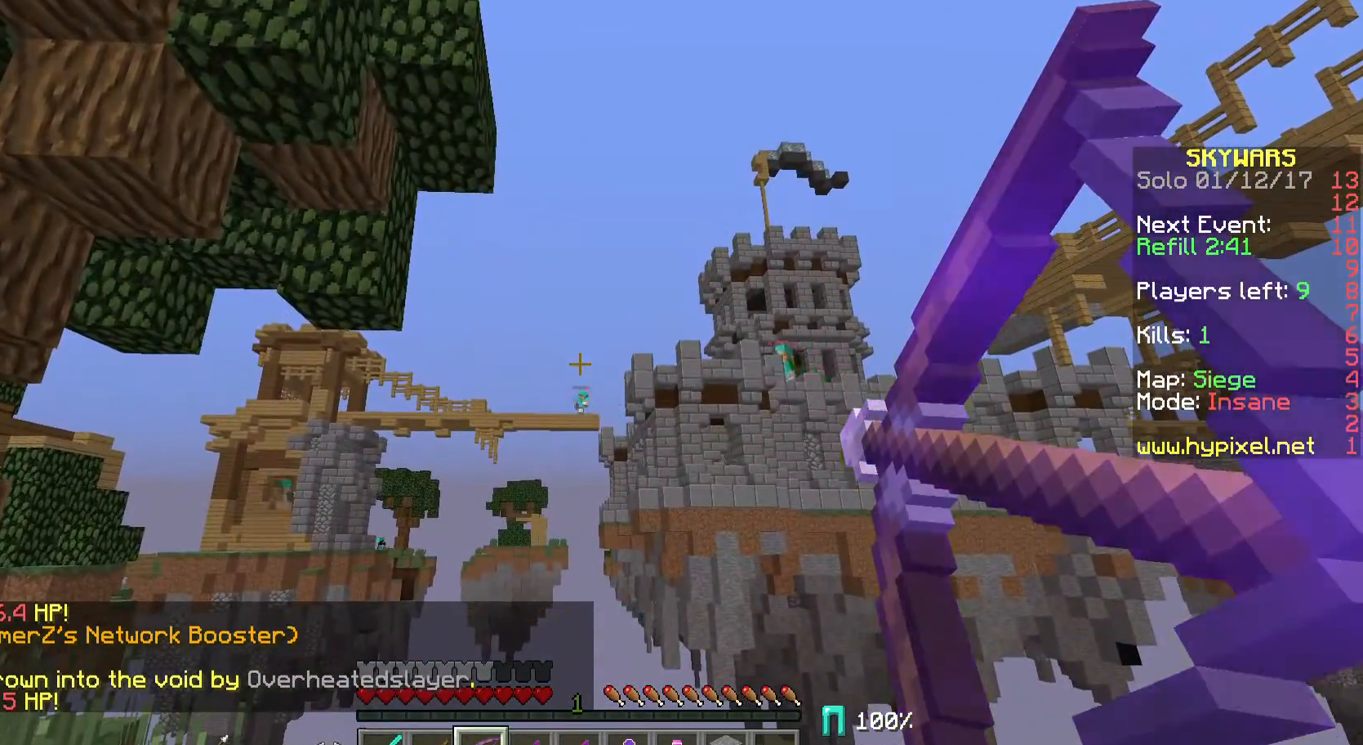
{"keys": [], "mouse": ["right"], "events": []}
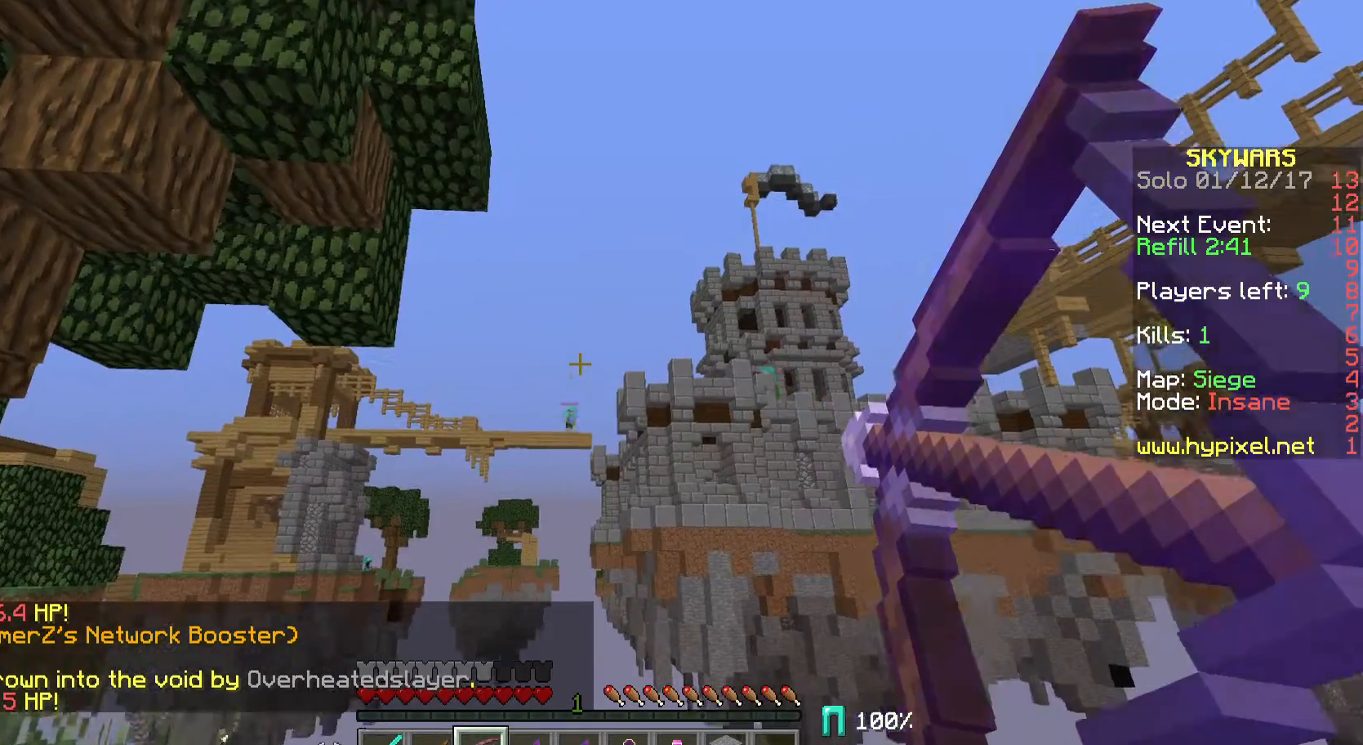
{"keys": [], "mouse": ["right"], "events": [[33, "mouse_left", "down"], [33, "mouse_right", "up"], [133, "mouse_right", "down"], [167, "mouse_left", "up"]]}
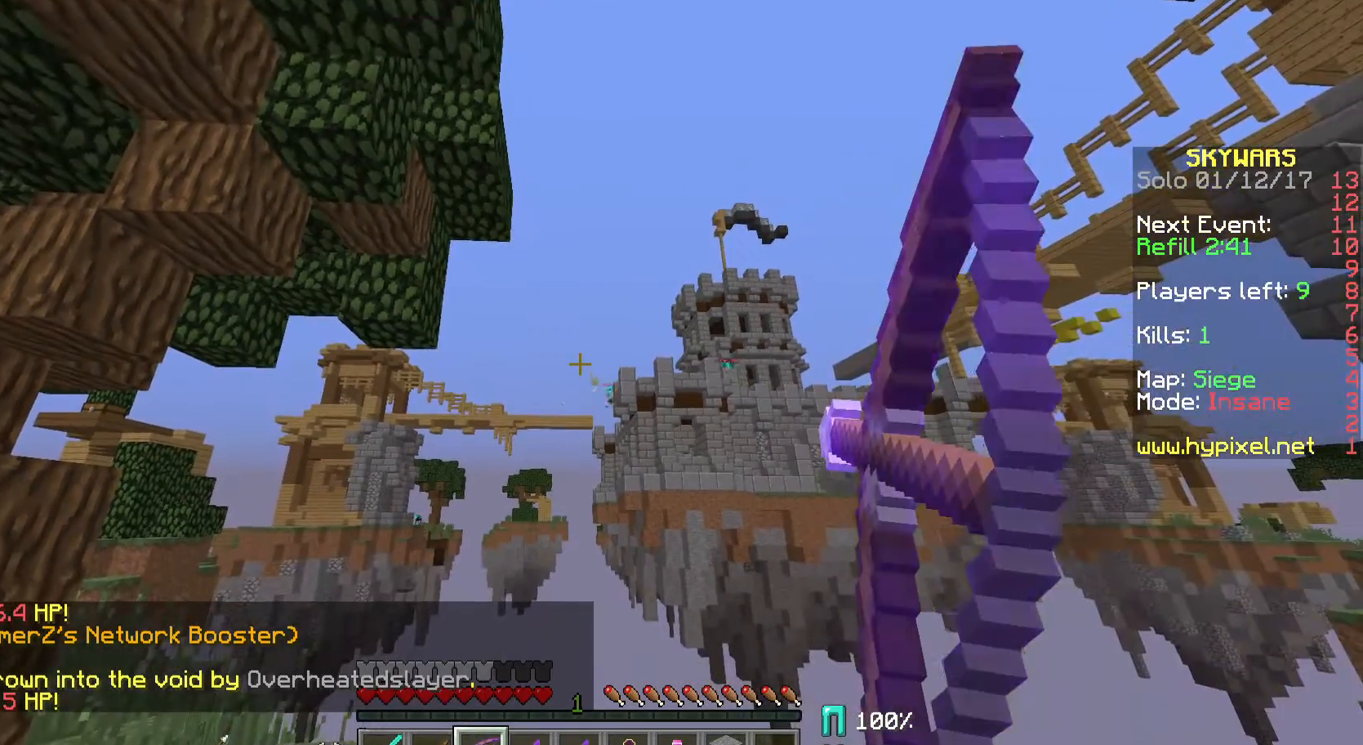
{"keys": [], "mouse": [], "events": [[433, "mouse_right", "up"]]}